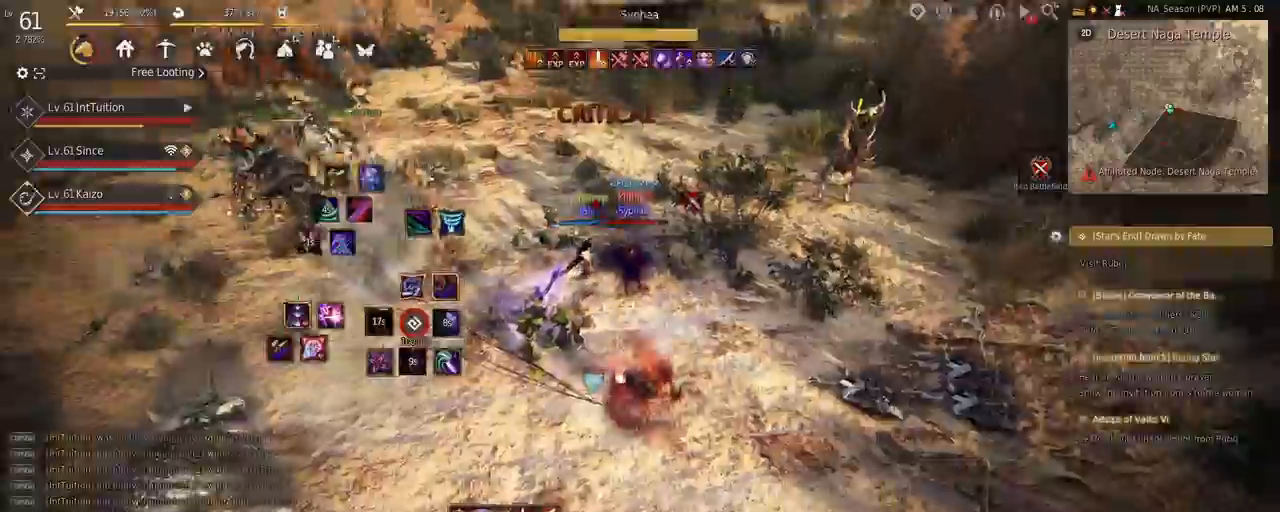
Gameplay with keyboard and mouse; each line is a JSON object with the keys and mouse buttons held at the frame after it. "events" lists presses ("down") and releases ("up") of "a", "d", "e", "f", "q", "r", "s", "shift", "space", "tab", "w", "mouse_left" and "mouse_right" between this image and that frame as [ms after this image, input, new state], when the widget could be followed in between. "mouse_left", "mouse_right" = the "left", "right" buttons of the "mouse" list. No other keys are recorded. Mouse movement is not recorded.
{"keys": [], "mouse": [], "events": [[17, "f", "up"], [50, "s", "up"]]}
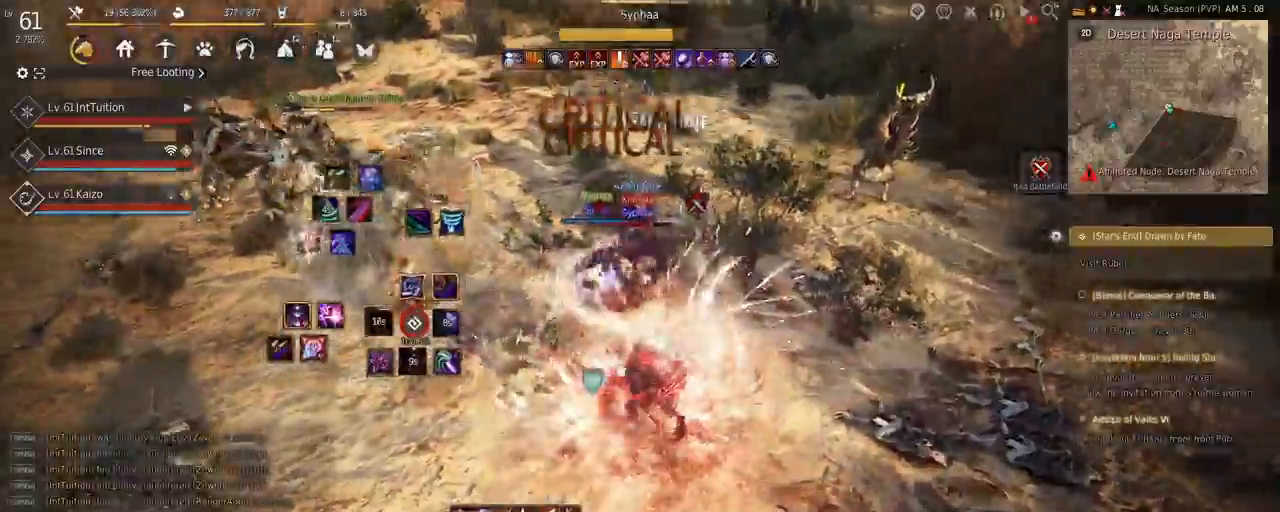
{"keys": ["d", "shift"], "mouse": [], "events": [[417, "d", "down"], [417, "shift", "down"]]}
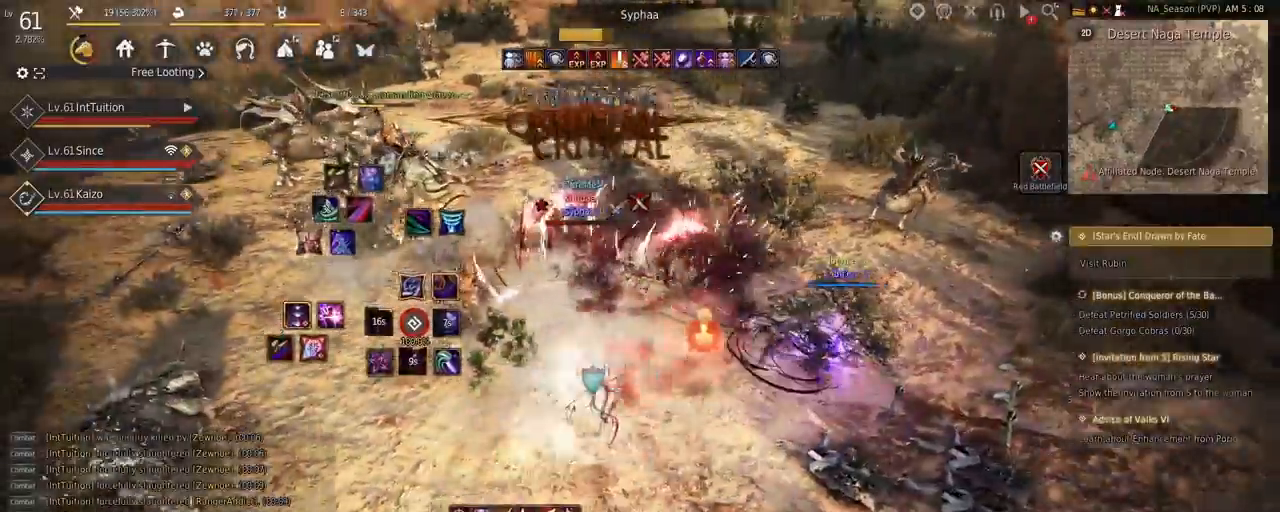
{"keys": [], "mouse": [], "events": [[17, "d", "up"], [117, "shift", "up"]]}
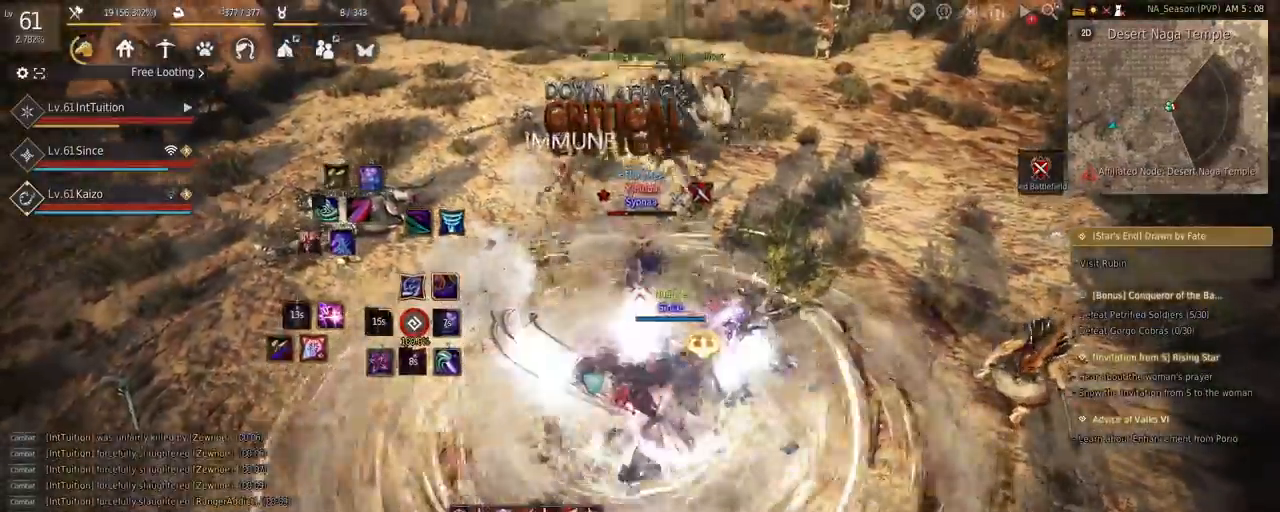
{"keys": [], "mouse": [], "events": [[167, "q", "down"], [234, "q", "up"], [317, "q", "down"], [384, "q", "up"]]}
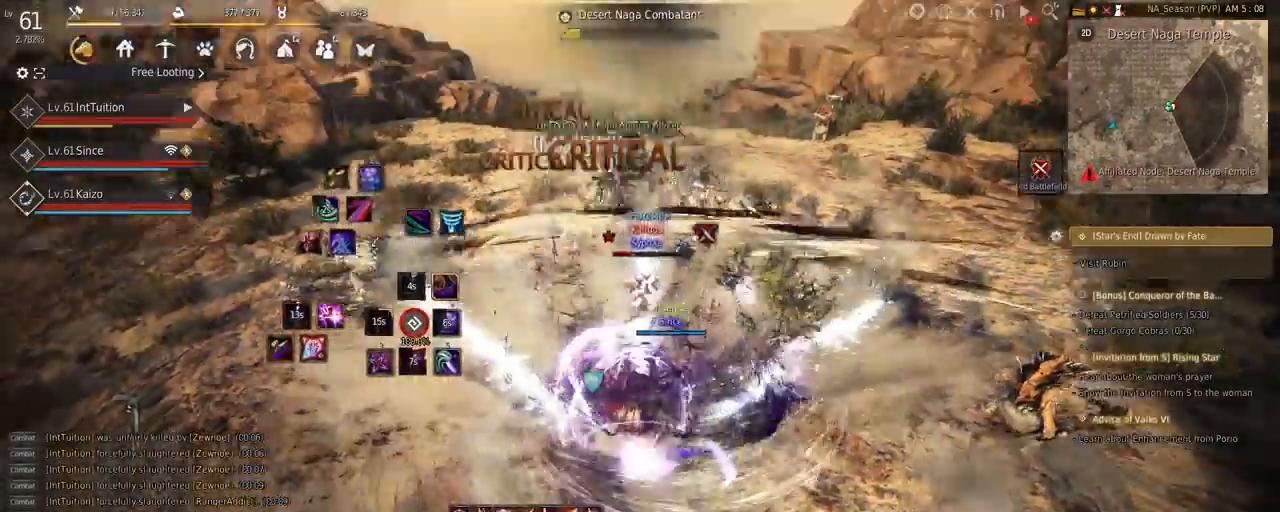
{"keys": [], "mouse": [], "events": [[50, "mouse_right", "down"], [150, "mouse_right", "up"], [150, "s", "down"], [184, "e", "down"], [467, "e", "up"], [467, "s", "up"]]}
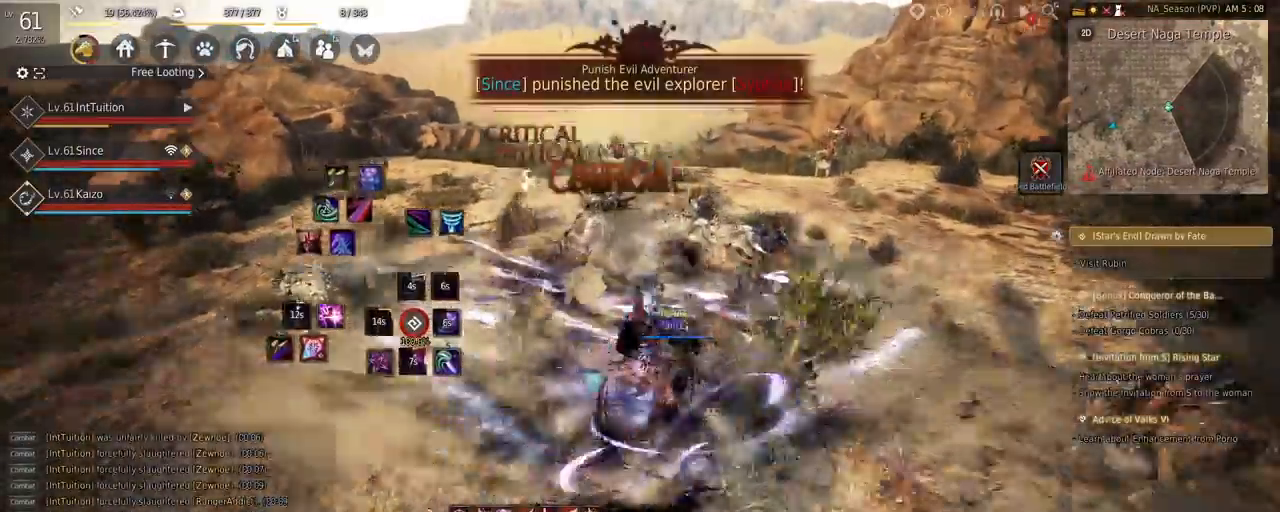
{"keys": ["a", "w"], "mouse": [], "events": [[84, "a", "down"], [84, "w", "down"], [167, "f", "down"], [417, "f", "up"]]}
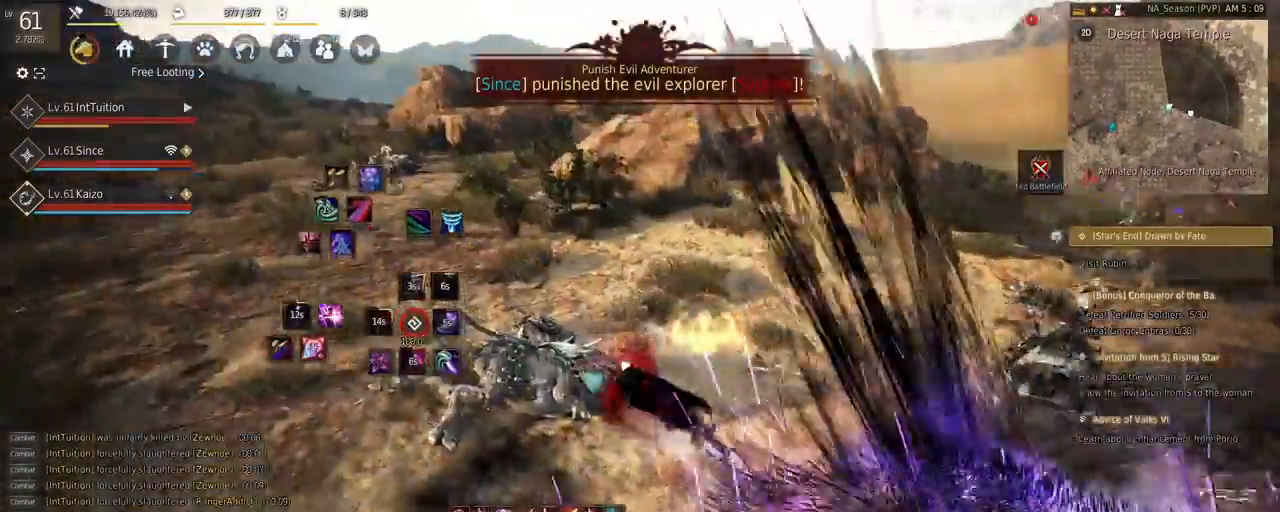
{"keys": [], "mouse": ["right"], "events": [[17, "space", "down"], [167, "a", "up"], [167, "space", "up"], [167, "w", "up"], [484, "mouse_right", "down"]]}
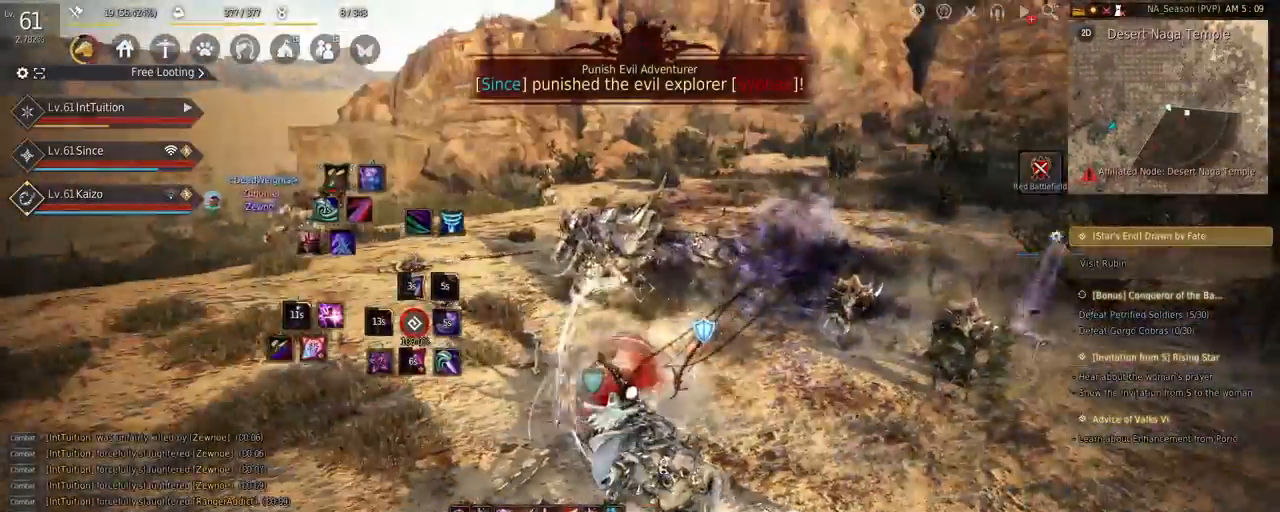
{"keys": ["shift"], "mouse": [], "events": [[134, "mouse_right", "up"], [500, "shift", "down"]]}
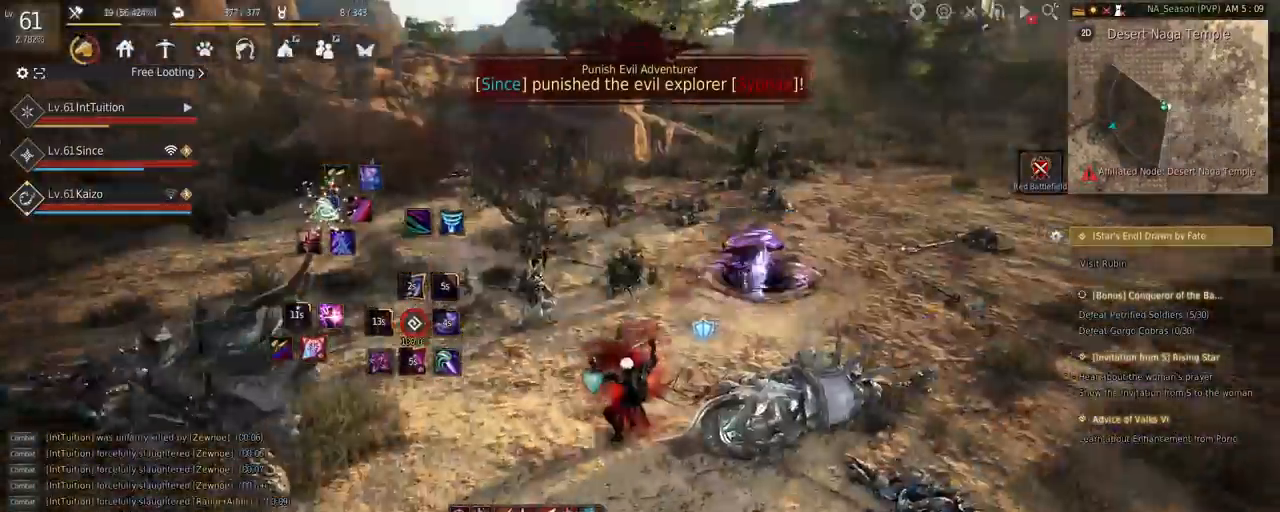
{"keys": [], "mouse": [], "events": [[34, "w", "down"], [200, "w", "up"], [384, "mouse_left", "down"], [500, "mouse_left", "up"], [500, "shift", "up"]]}
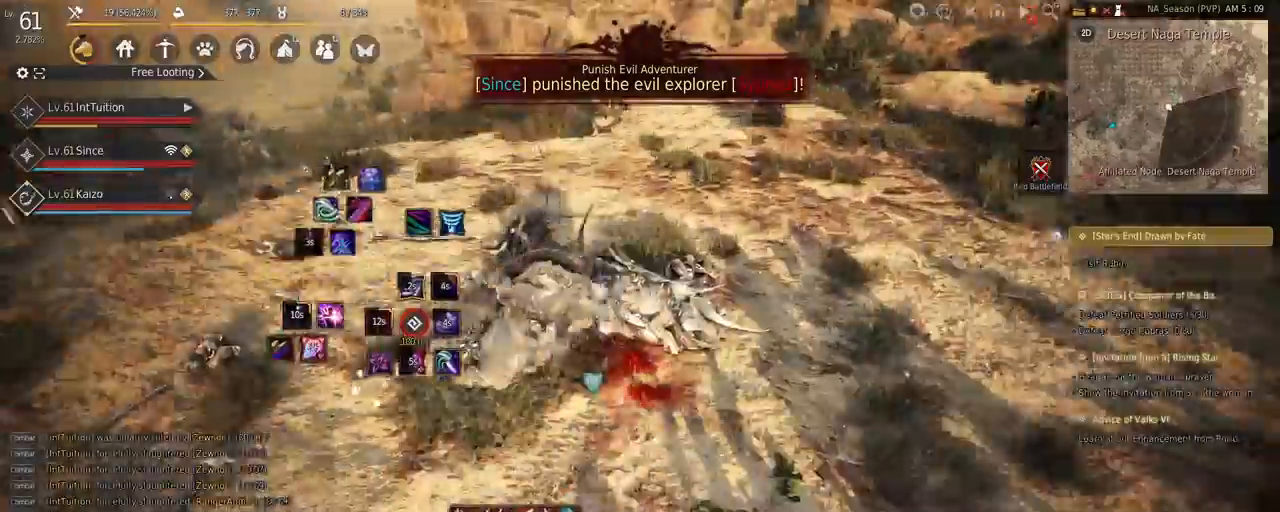
{"keys": [], "mouse": [], "events": [[17, "w", "down"], [100, "space", "down"], [334, "space", "up"], [334, "w", "up"]]}
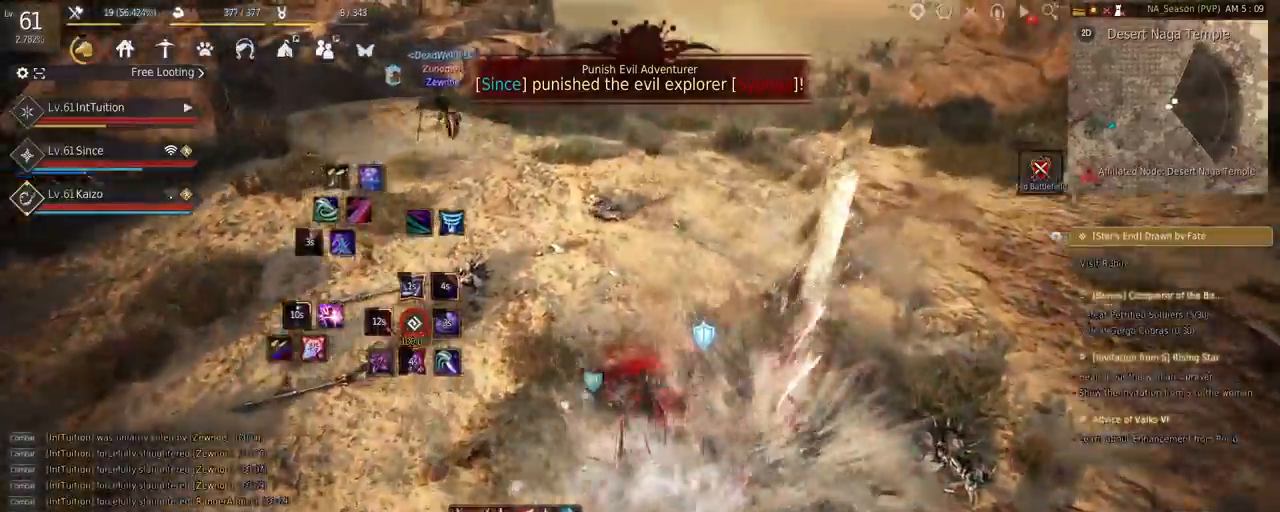
{"keys": ["f", "w"], "mouse": [], "events": [[500, "f", "down"], [500, "w", "down"]]}
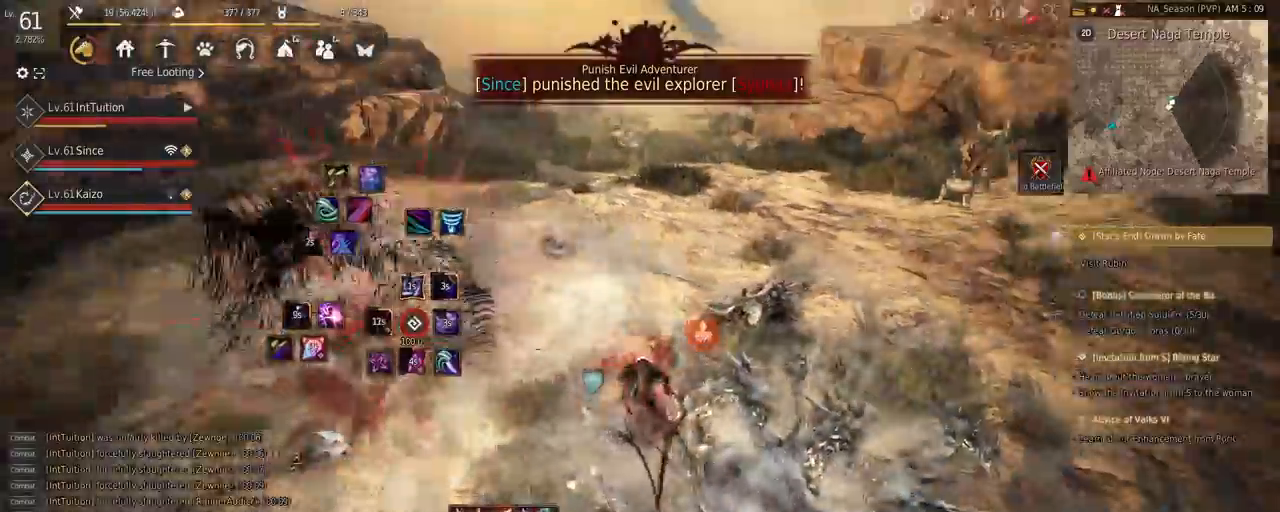
{"keys": [], "mouse": ["left"], "events": [[117, "f", "up"], [200, "shift", "down"], [267, "mouse_left", "down"], [434, "w", "up"], [450, "shift", "up"]]}
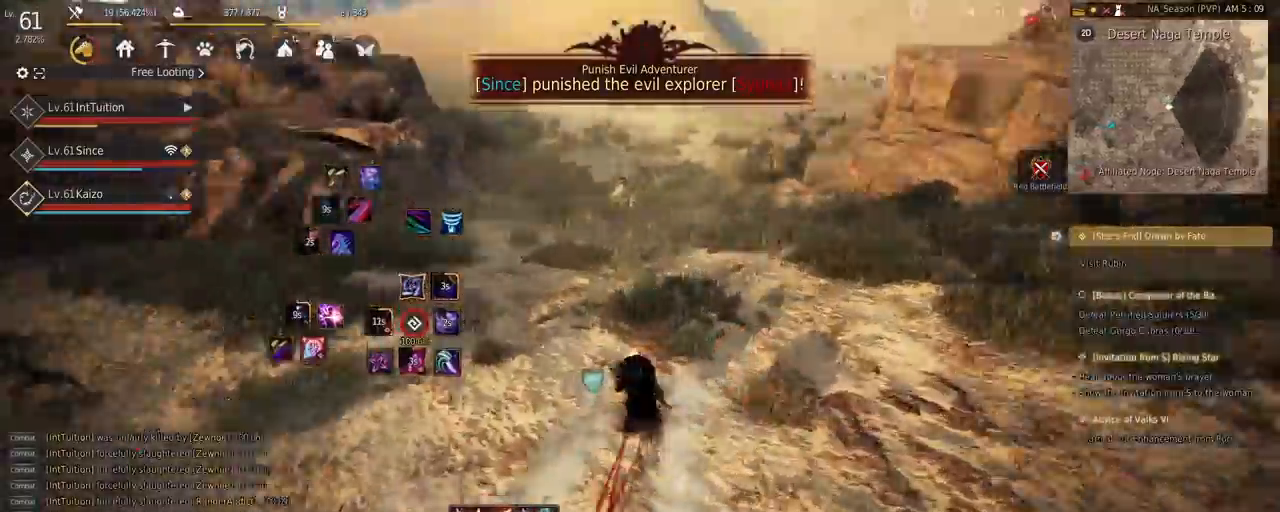
{"keys": [], "mouse": [], "events": [[84, "d", "down"], [367, "d", "up"], [367, "mouse_left", "up"], [417, "q", "down"], [484, "q", "up"]]}
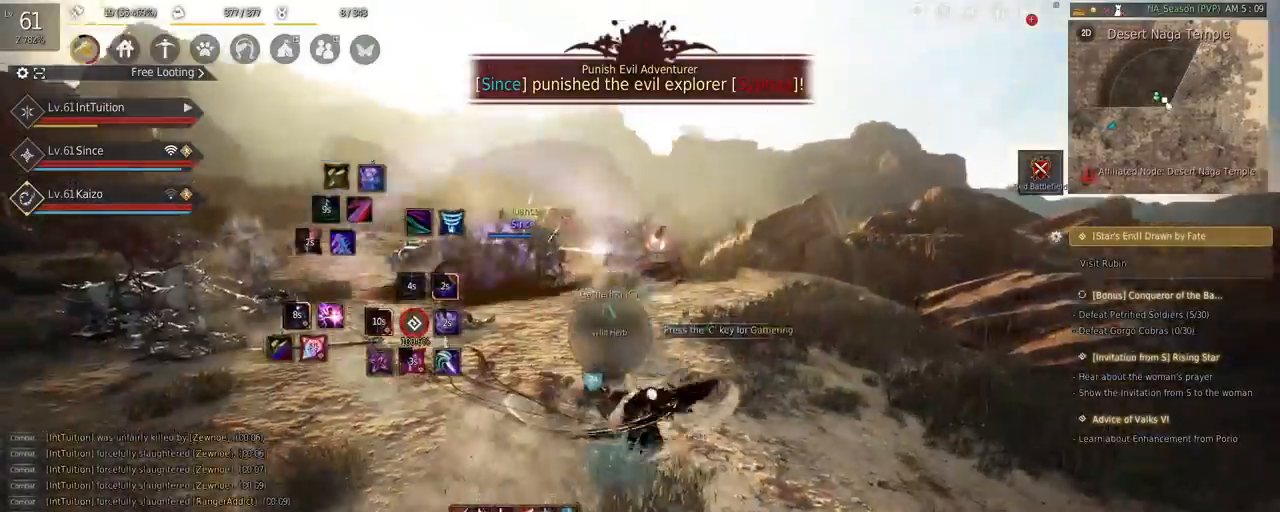
{"keys": ["q", "shift"], "mouse": [], "events": [[67, "a", "down"], [100, "w", "down"], [134, "f", "down"], [350, "f", "up"], [384, "a", "up"], [400, "w", "up"], [467, "shift", "down"], [484, "q", "down"]]}
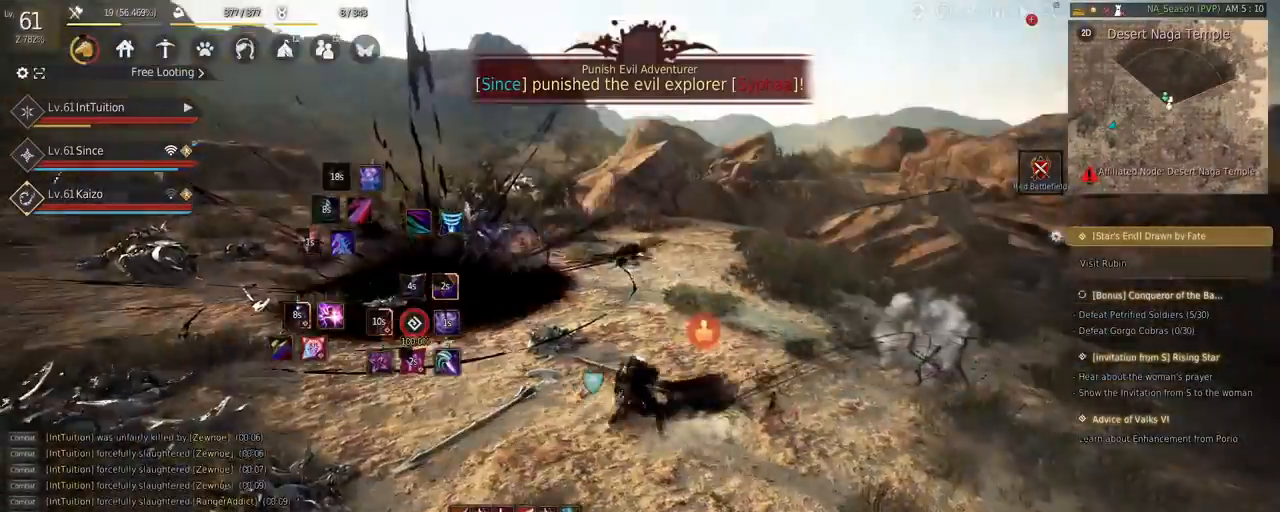
{"keys": [], "mouse": [], "events": [[234, "shift", "up"], [250, "q", "up"]]}
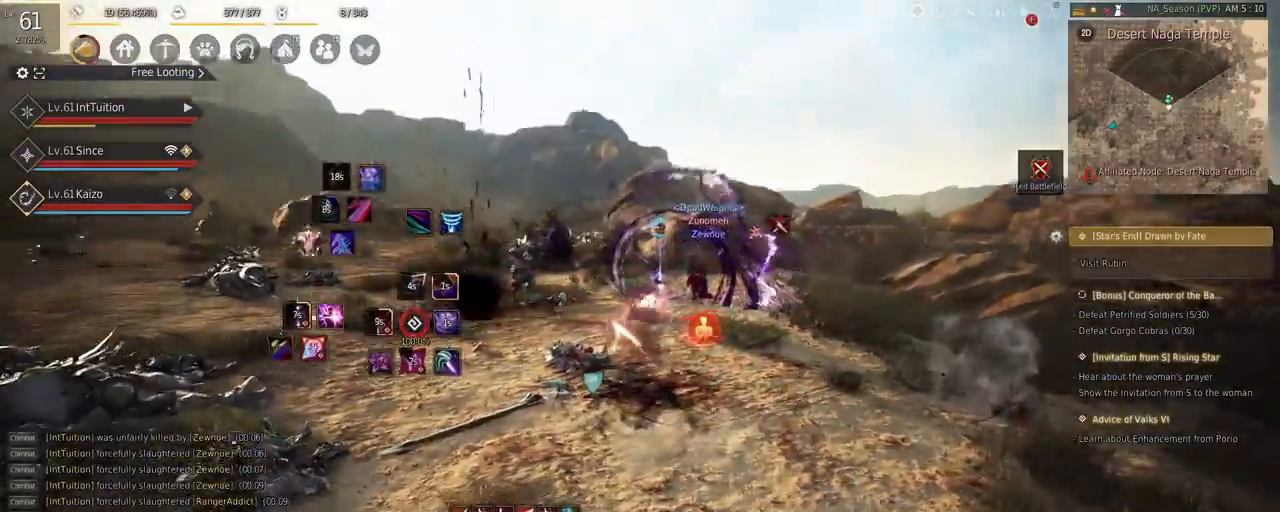
{"keys": [], "mouse": [], "events": [[384, "w", "down"], [467, "w", "up"]]}
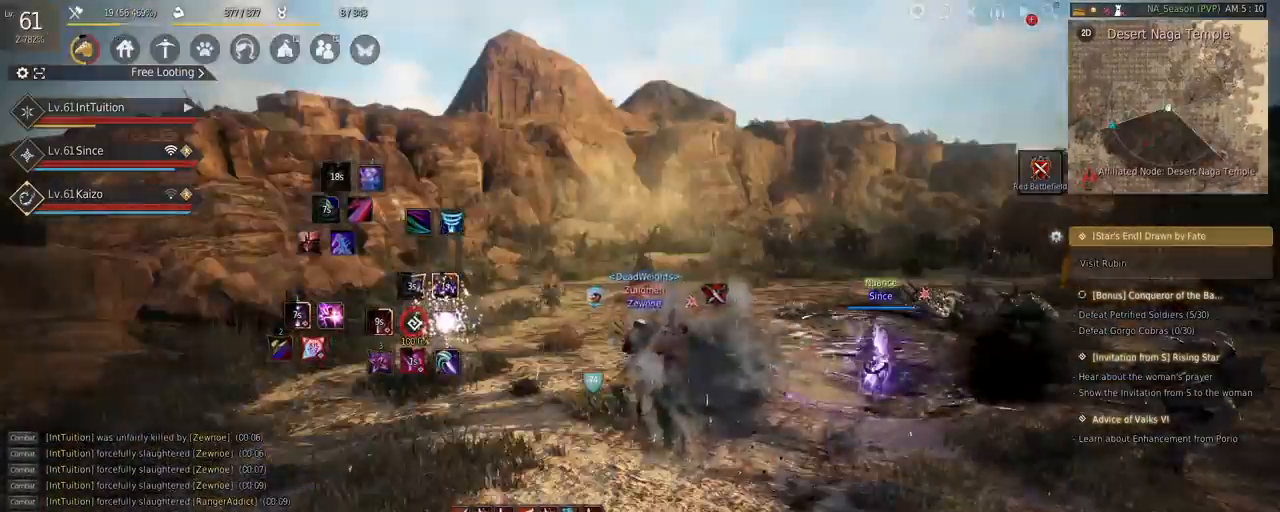
{"keys": [], "mouse": [], "events": [[117, "shift", "down"], [134, "s", "down"], [284, "shift", "up"], [334, "space", "down"], [467, "space", "up"], [500, "s", "up"]]}
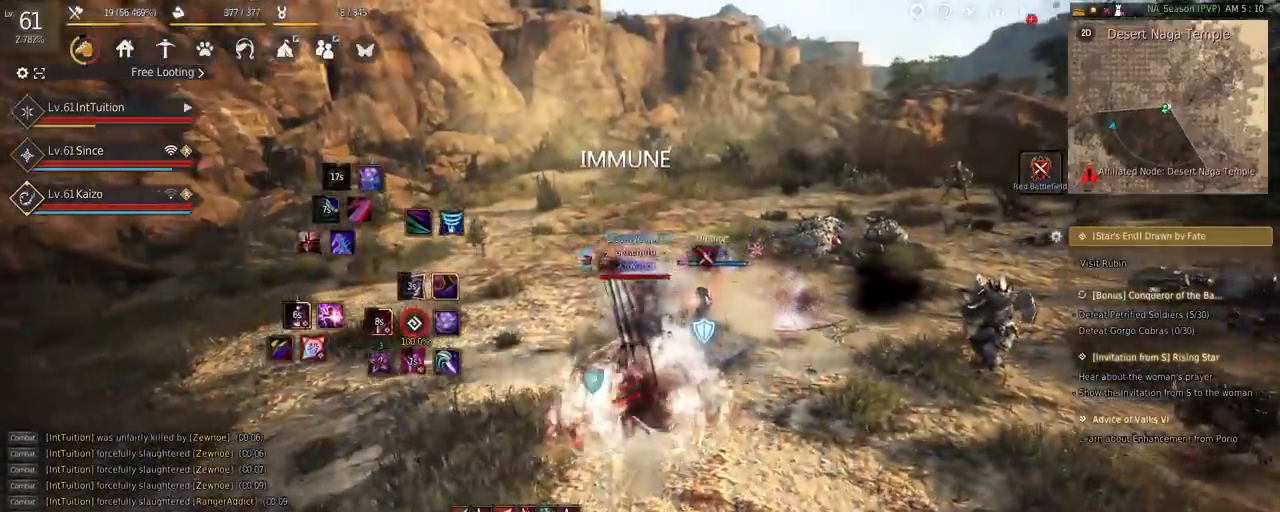
{"keys": [], "mouse": [], "events": [[300, "mouse_right", "down"], [417, "mouse_right", "up"]]}
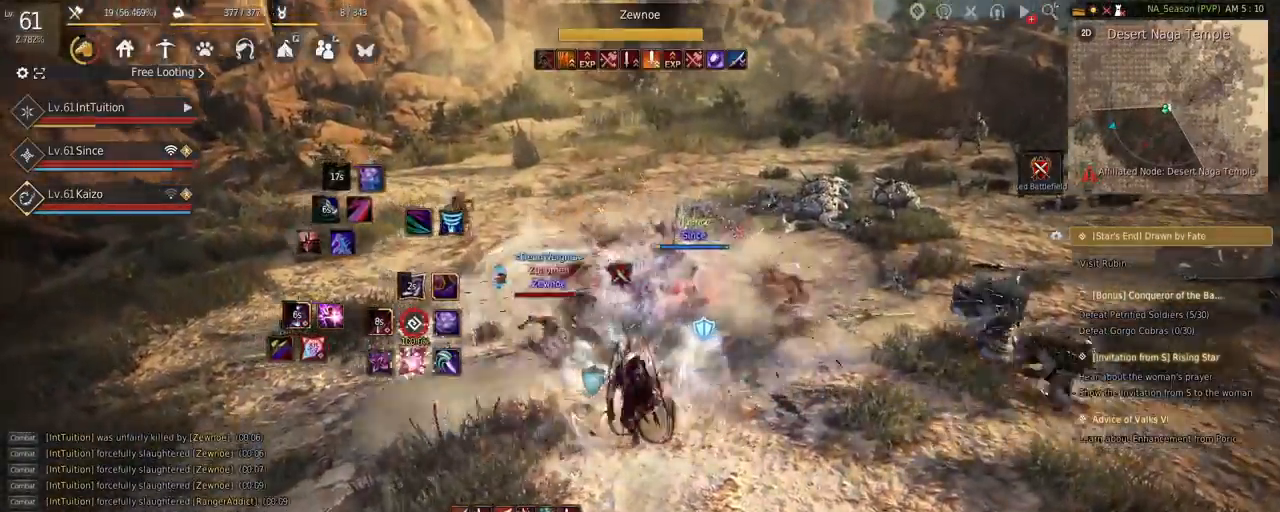
{"keys": ["shift"], "mouse": [], "events": [[200, "shift", "down"], [217, "w", "down"], [467, "w", "up"]]}
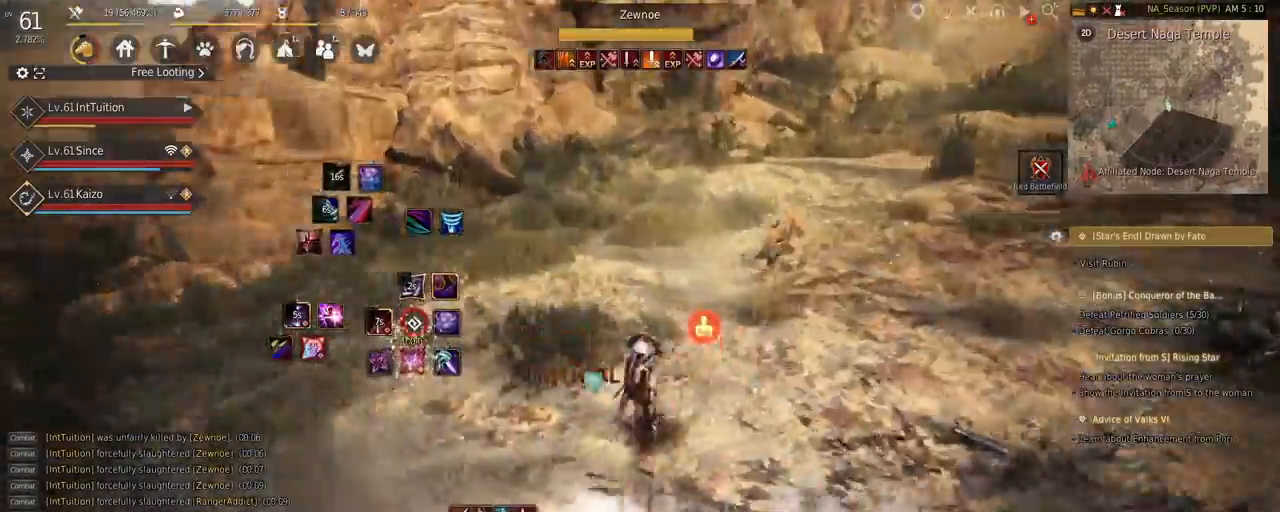
{"keys": [], "mouse": [], "events": [[134, "mouse_left", "down"], [234, "shift", "up"], [250, "mouse_left", "up"]]}
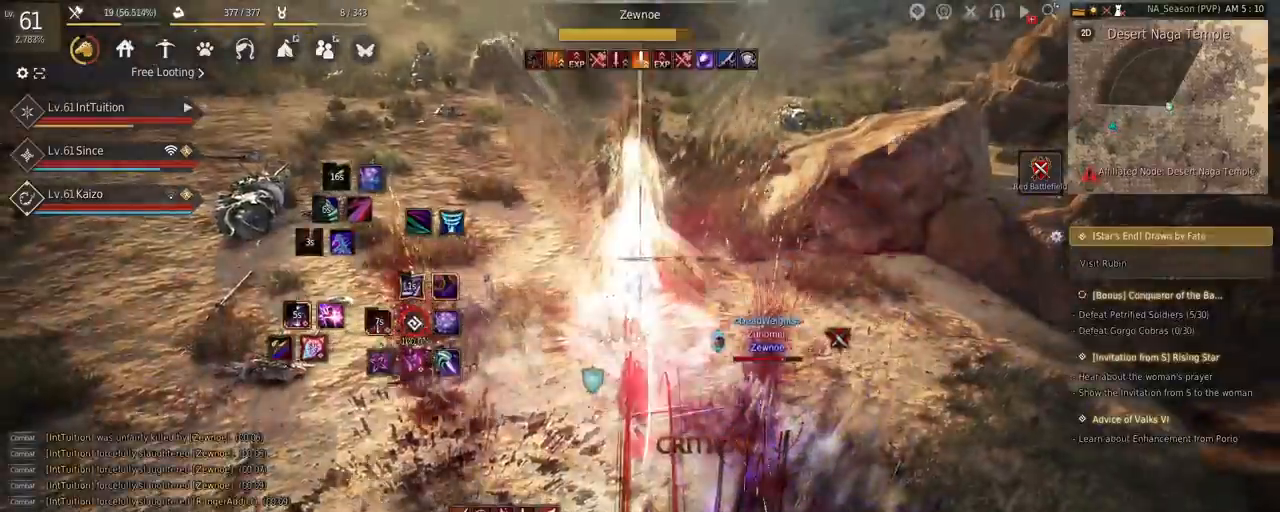
{"keys": [], "mouse": [], "events": [[234, "s", "down"], [267, "f", "down"], [400, "f", "up"], [434, "s", "up"]]}
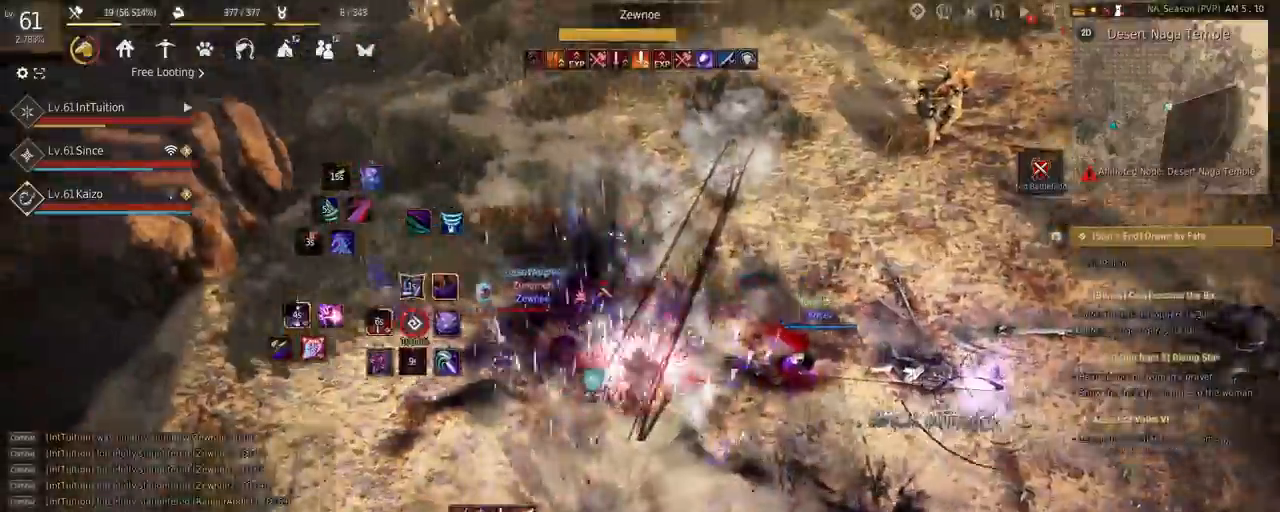
{"keys": [], "mouse": [], "events": []}
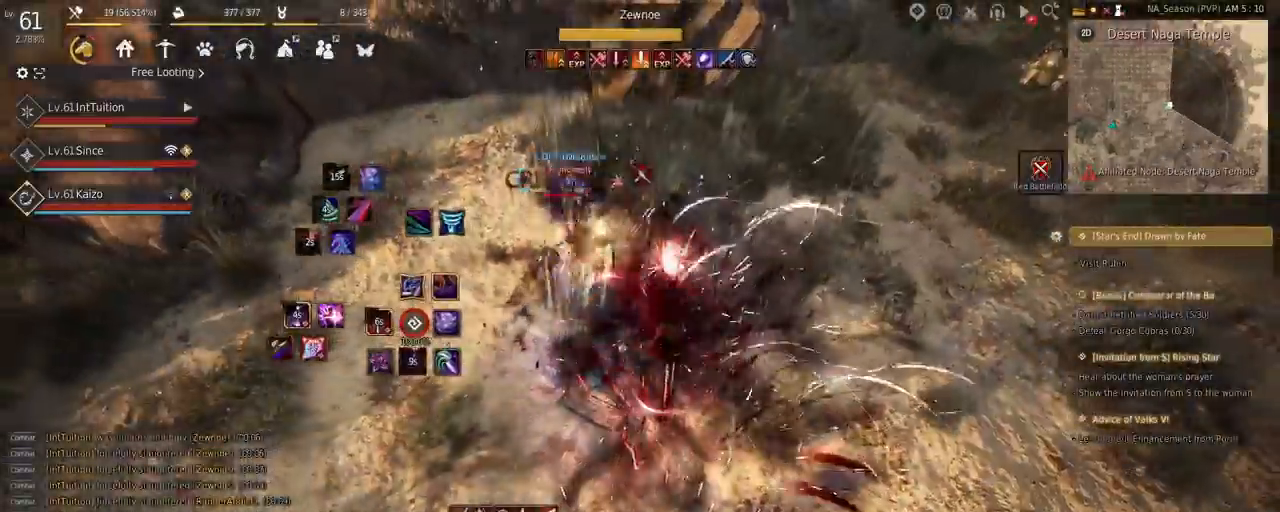
{"keys": ["f", "shift"], "mouse": [], "events": [[234, "shift", "down"], [300, "f", "down"]]}
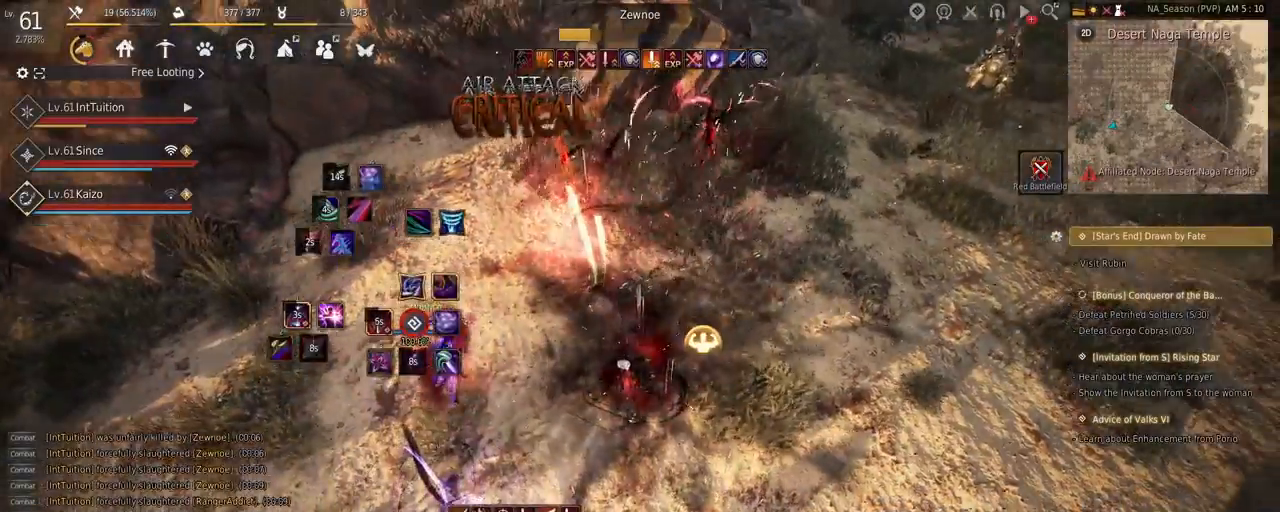
{"keys": [], "mouse": [], "events": [[300, "f", "up"], [300, "shift", "up"]]}
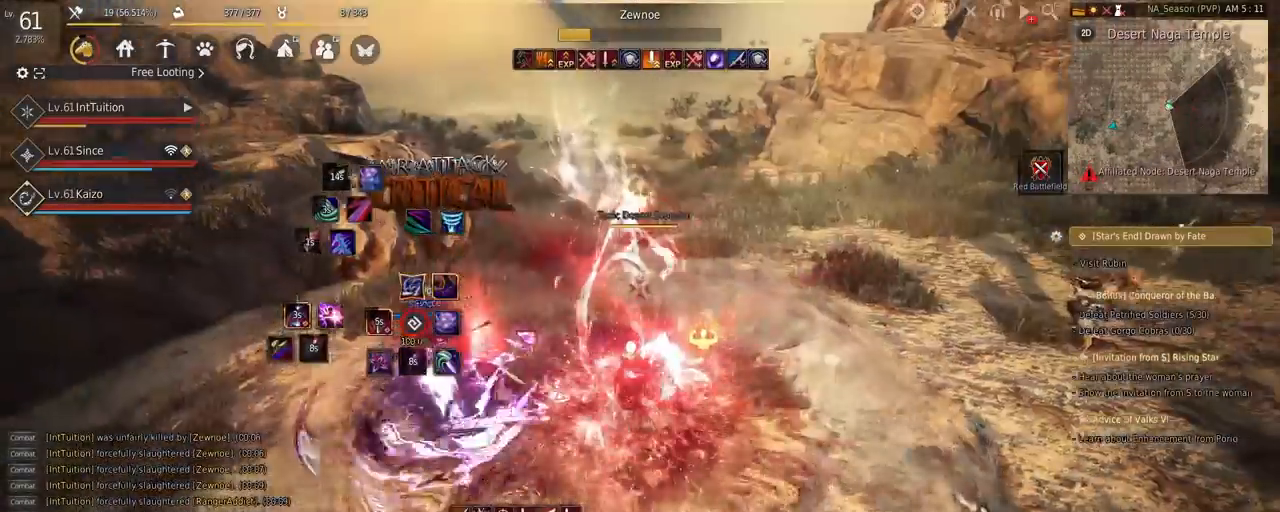
{"keys": [], "mouse": [], "events": []}